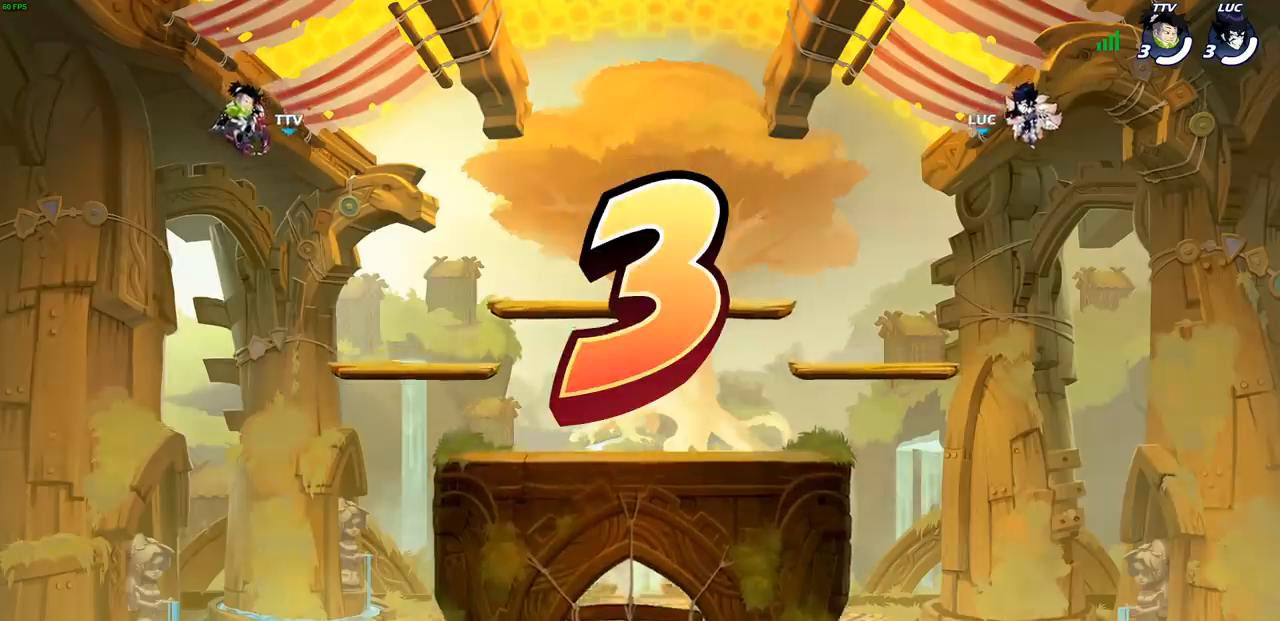
Gameplay with a controller (PlayStation layout); each line is a JSON object with the inputs held at the frame after it. "events" lists button and stick changes between this image and that frame as [ms after this image, input, new state], when the widget could be followed in between. Not read: L1 L3 R1 R3.
{"buttons": ["SELECT"], "left_stick": "center", "right_stick": "center", "events": [[217, "SELECT", "down"]]}
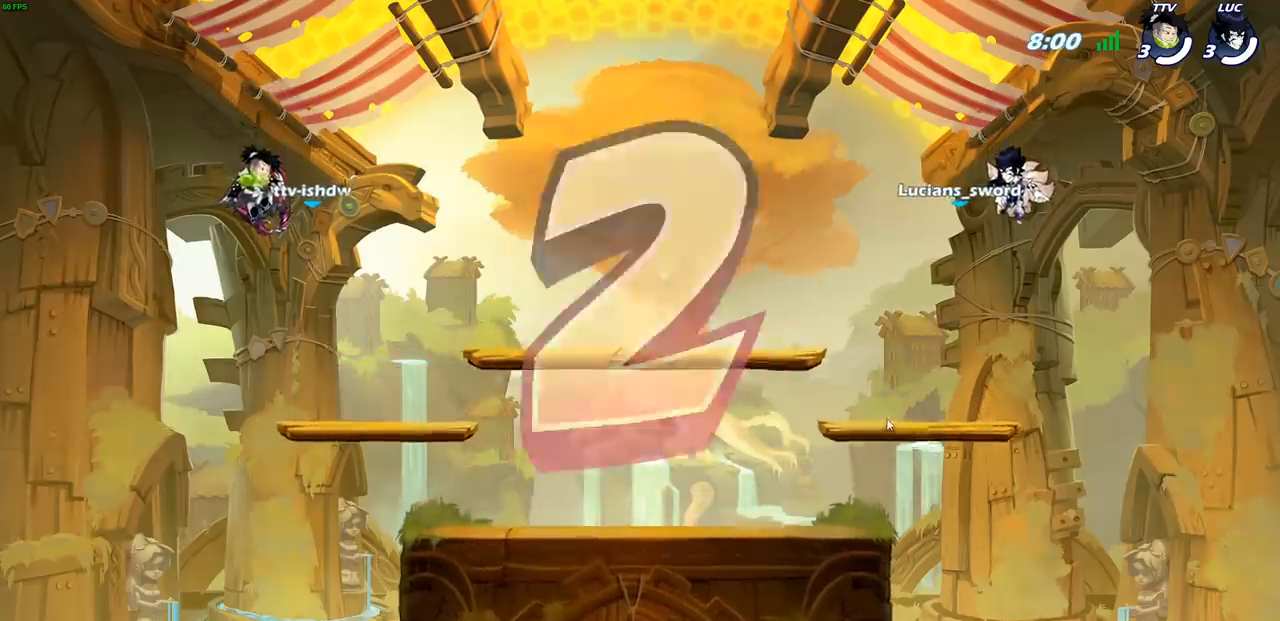
{"buttons": ["SELECT"], "left_stick": "center", "right_stick": "center", "events": []}
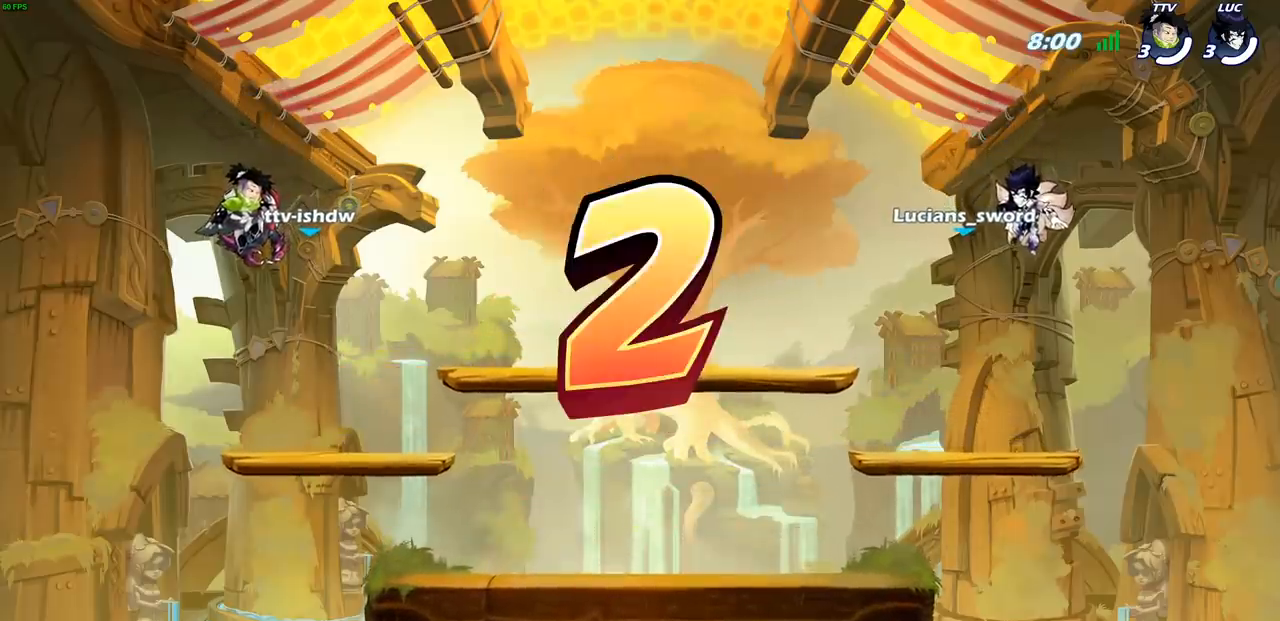
{"buttons": ["SELECT"], "left_stick": "center", "right_stick": "center", "events": []}
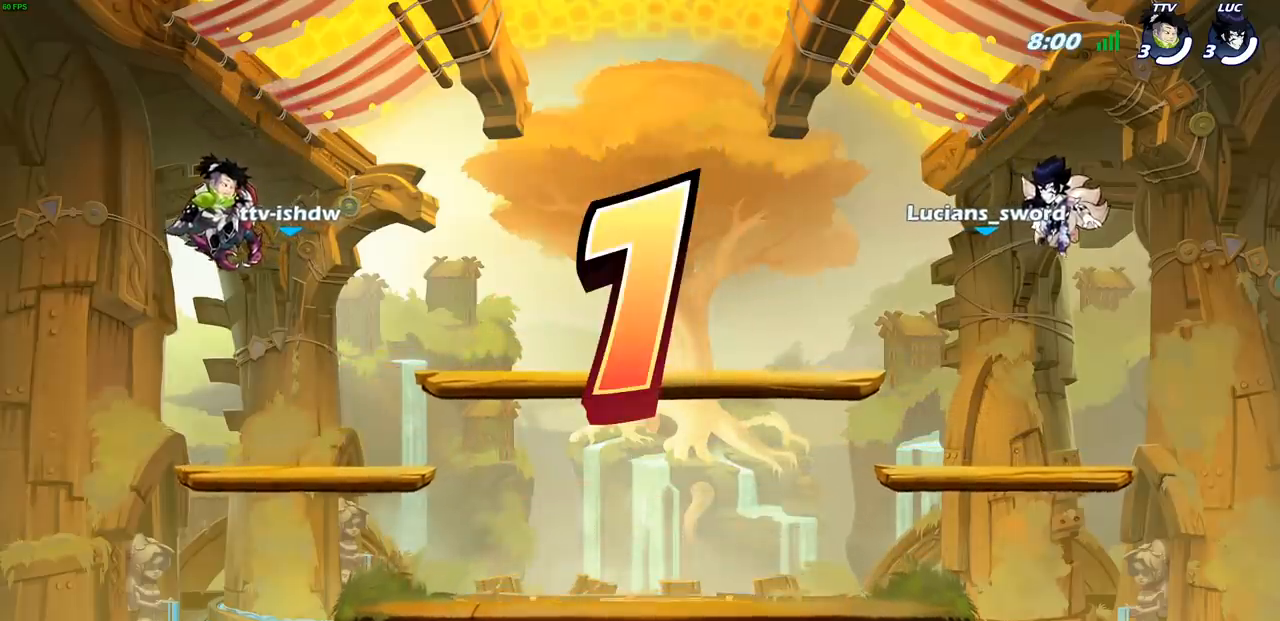
{"buttons": [], "left_stick": "center", "right_stick": "center", "events": [[300, "SELECT", "up"]]}
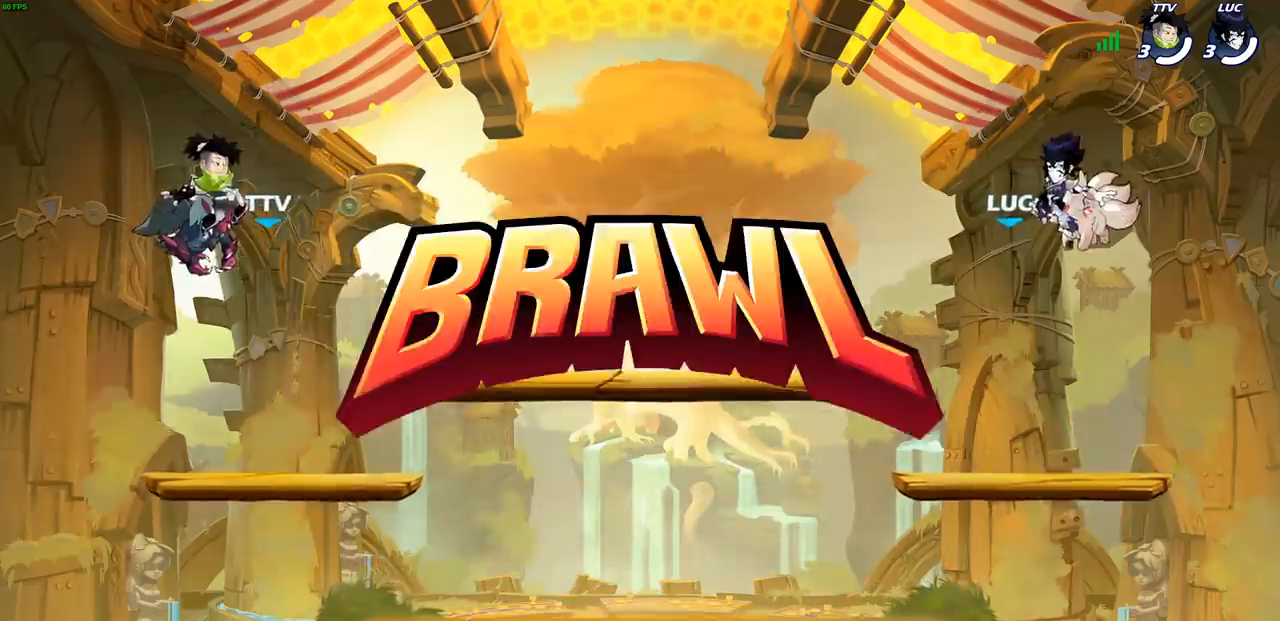
{"buttons": ["SELECT"], "left_stick": "center", "right_stick": "center", "events": [[450, "SELECT", "down"]]}
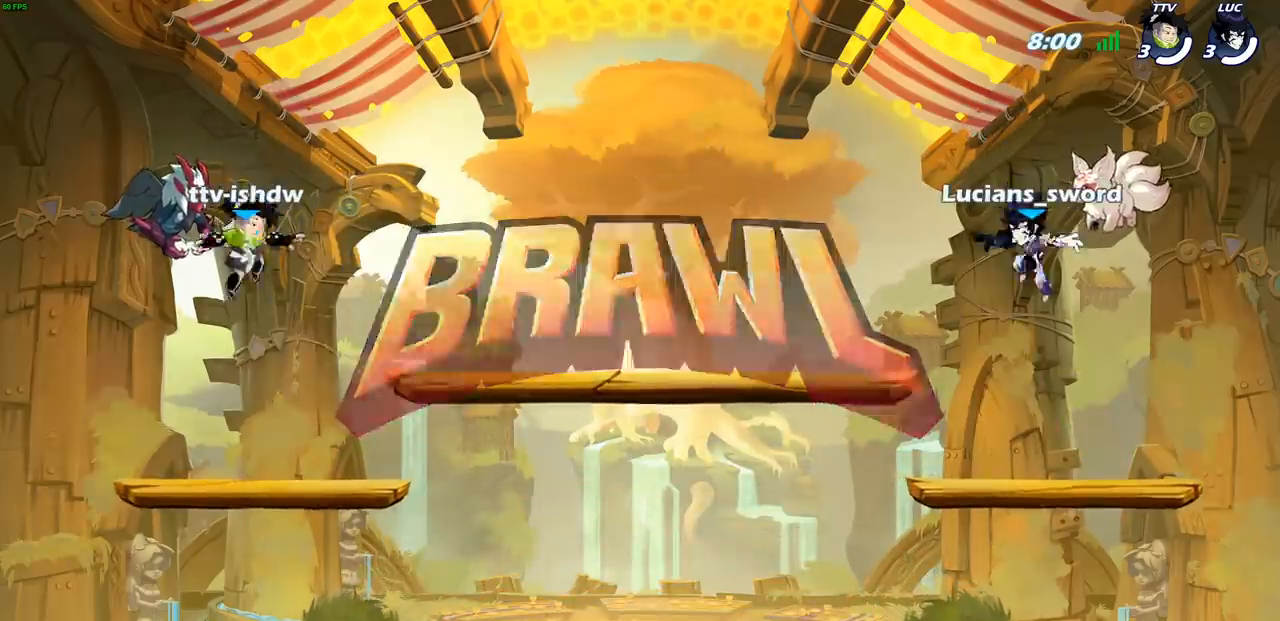
{"buttons": ["SELECT"], "left_stick": "center", "right_stick": "center", "events": []}
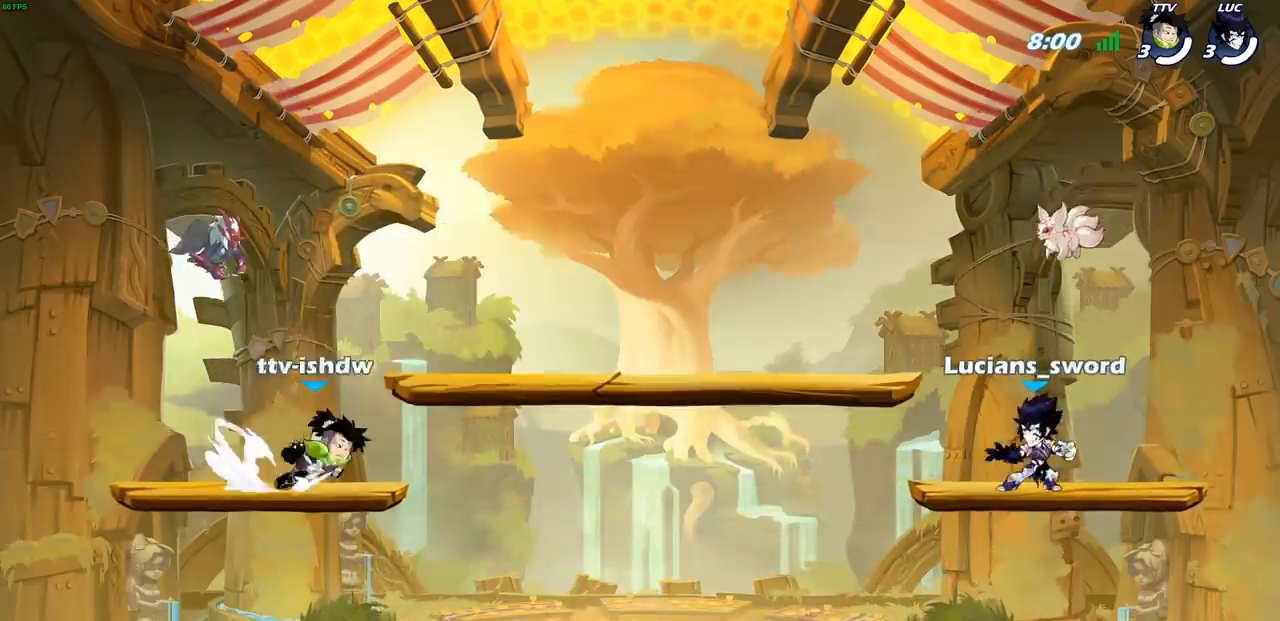
{"buttons": [], "left_stick": "center", "right_stick": "center", "events": [[200, "SELECT", "up"]]}
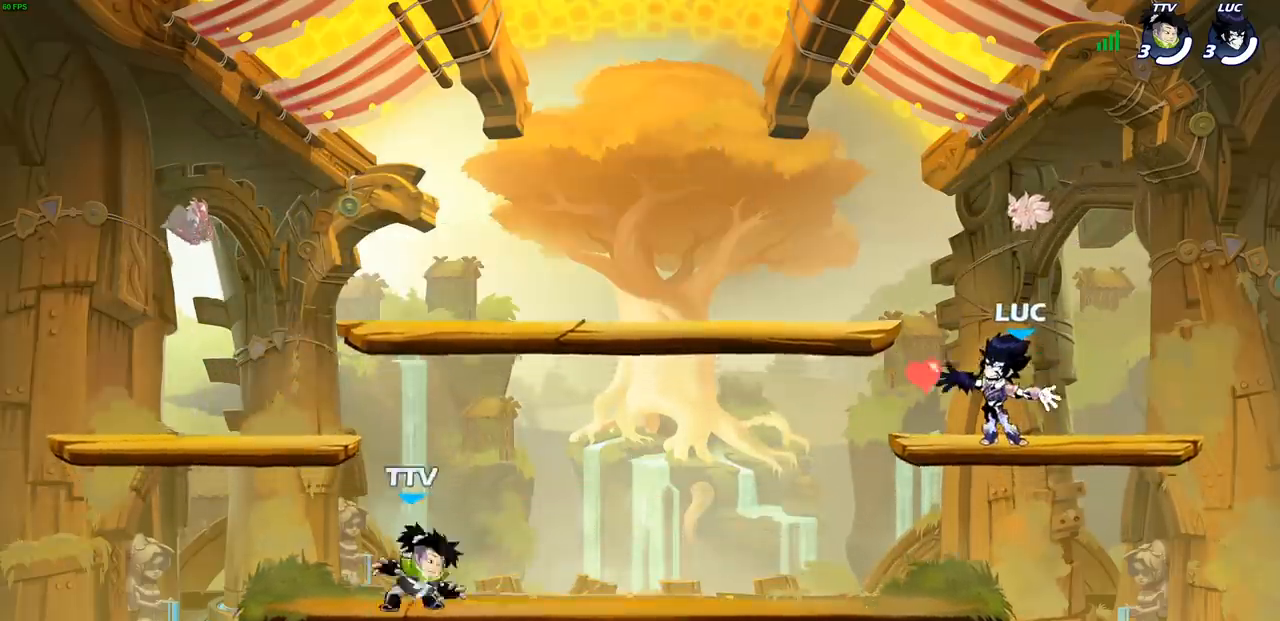
{"buttons": [], "left_stick": "center", "right_stick": "center", "events": []}
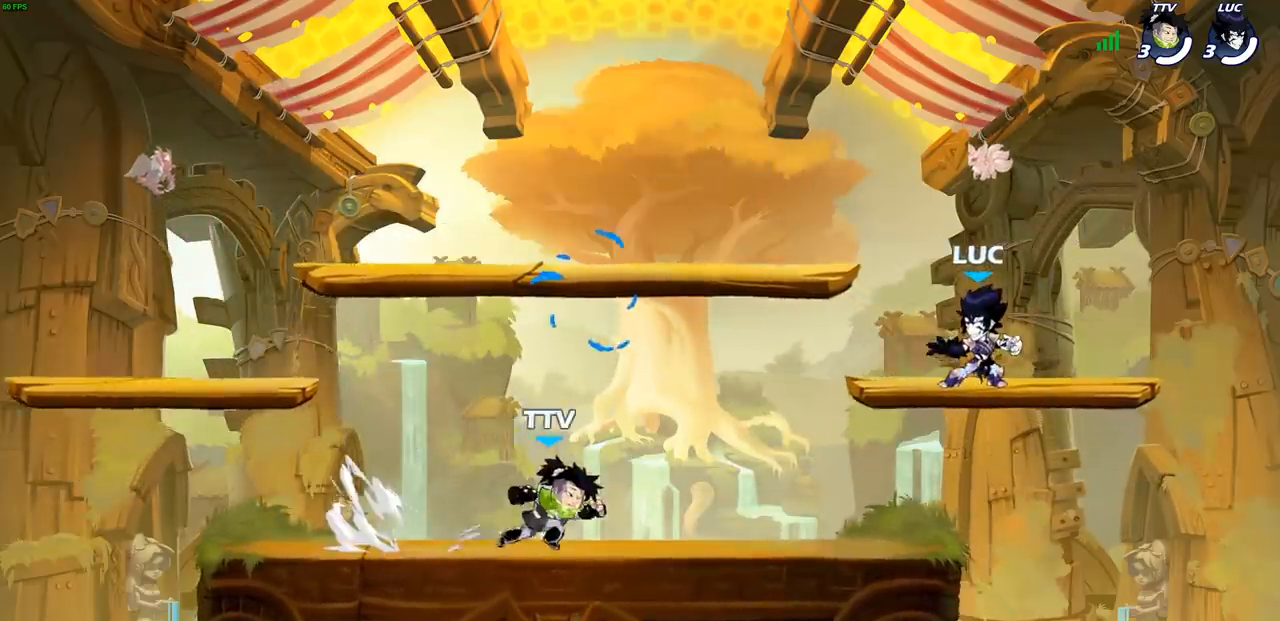
{"buttons": [], "left_stick": "down-left", "right_stick": "center", "events": [[117, "left_stick", "up-left"], [150, "R2", "down"], [200, "CROSS", "down"], [283, "left_stick", "down-left"], [300, "CROSS", "up"], [317, "R2", "up"]]}
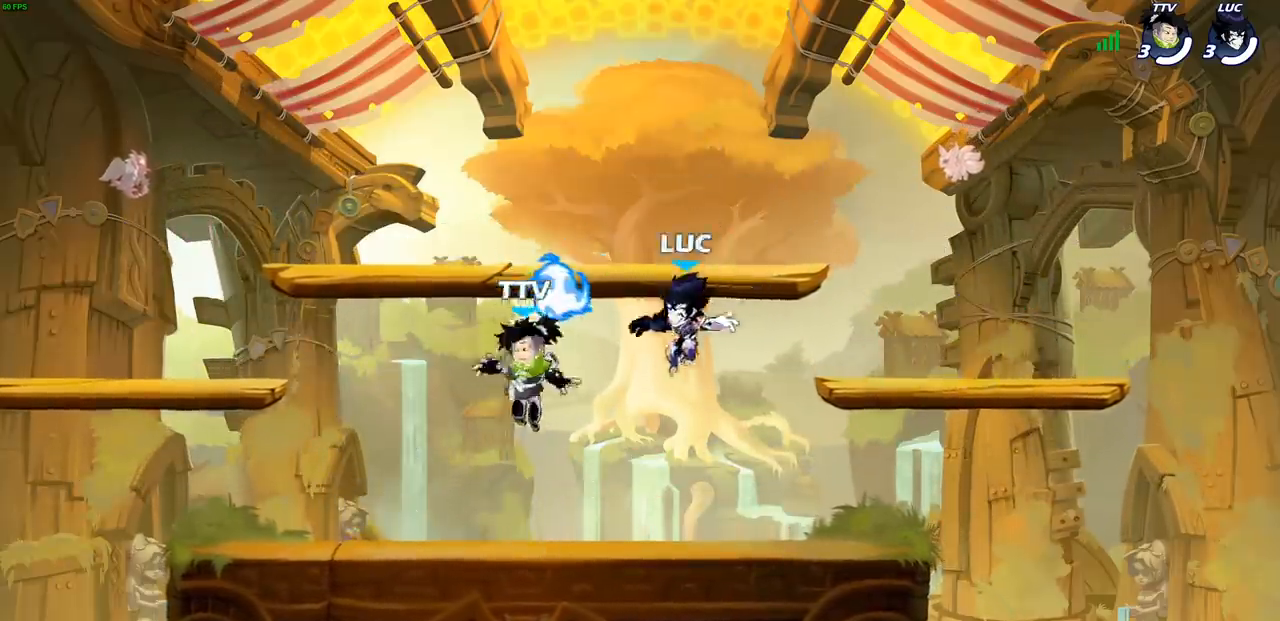
{"buttons": ["CROSS"], "left_stick": "up", "right_stick": "center", "events": [[33, "CROSS", "down"], [50, "left_stick", "up-left"], [150, "CROSS", "up"], [150, "left_stick", "up"], [217, "CROSS", "down"], [250, "left_stick", "up-right"], [350, "CROSS", "up"], [400, "CROSS", "down"], [450, "left_stick", "up"]]}
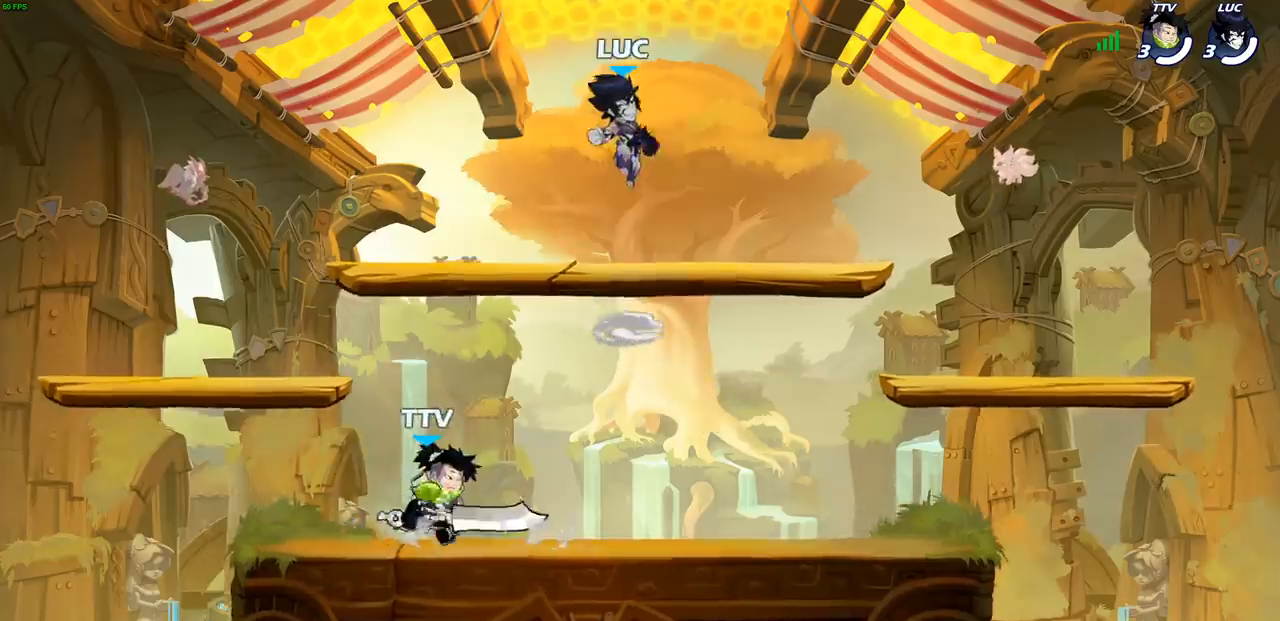
{"buttons": [], "left_stick": "up-left", "right_stick": "center", "events": [[17, "CROSS", "up"], [17, "left_stick", "up-left"], [133, "left_stick", "down-left"], [450, "left_stick", "up-left"]]}
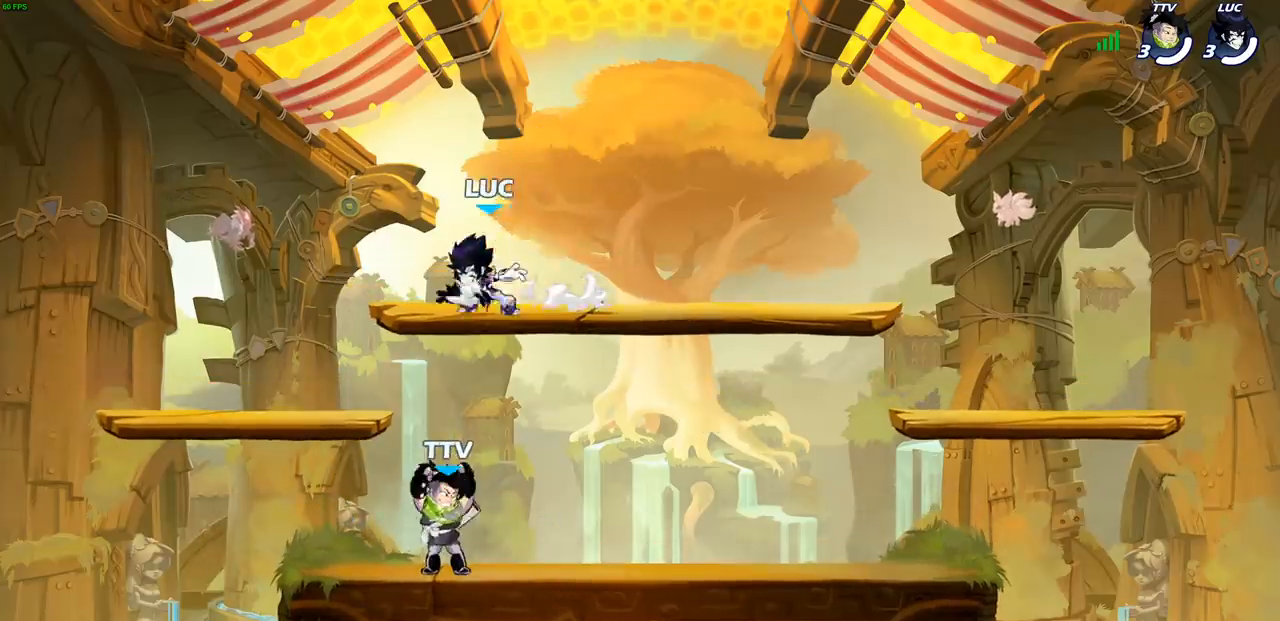
{"buttons": [], "left_stick": "left", "right_stick": "center", "events": [[17, "left_stick", "up-right"], [133, "left_stick", "up-left"], [267, "left_stick", "right"], [367, "left_stick", "up-left"], [467, "left_stick", "left"]]}
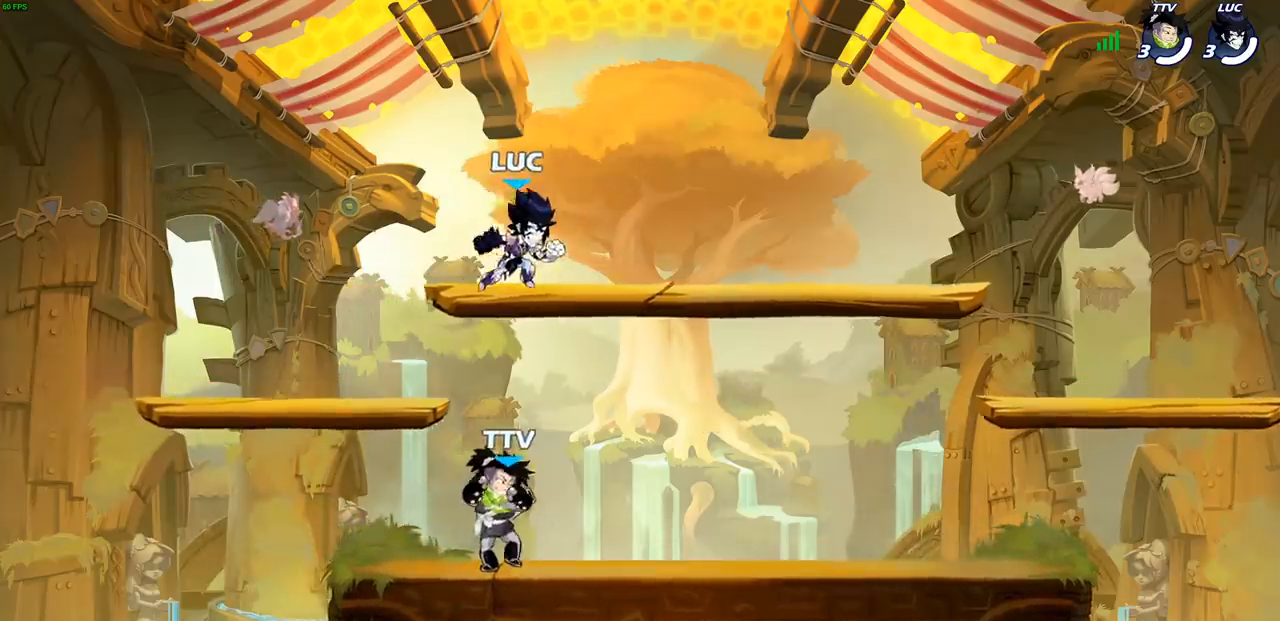
{"buttons": [], "left_stick": "center", "right_stick": "center", "events": [[67, "left_stick", "down-right"], [150, "left_stick", "left"], [200, "left_stick", "right"], [250, "left_stick", "left"], [333, "left_stick", "right"], [400, "left_stick", "center"]]}
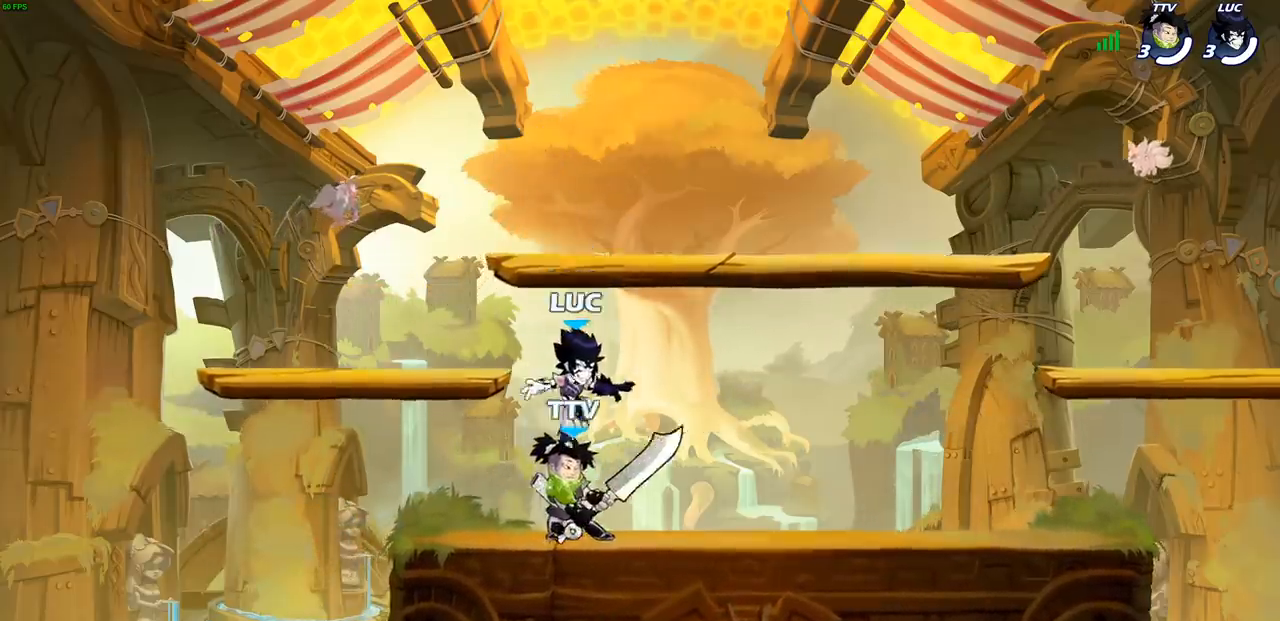
{"buttons": [], "left_stick": "center", "right_stick": "center", "events": []}
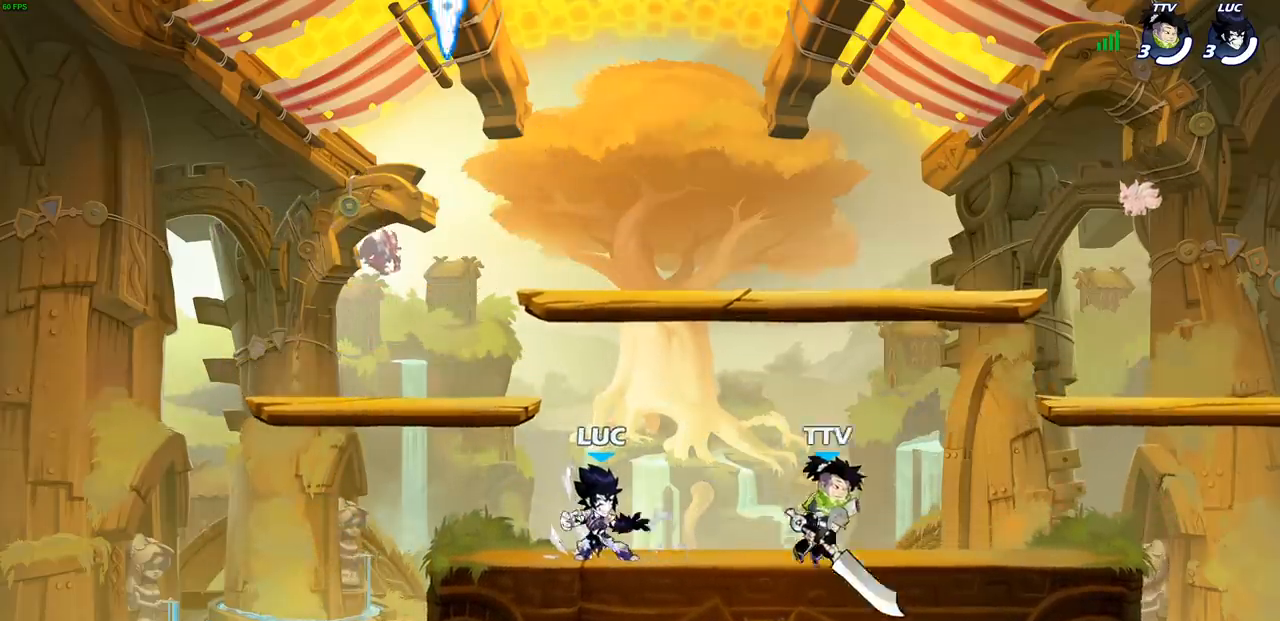
{"buttons": ["CROSS"], "left_stick": "up", "right_stick": "center", "events": [[250, "left_stick", "left"], [300, "CROSS", "down"], [400, "CROSS", "up"], [467, "left_stick", "up"], [483, "CROSS", "down"]]}
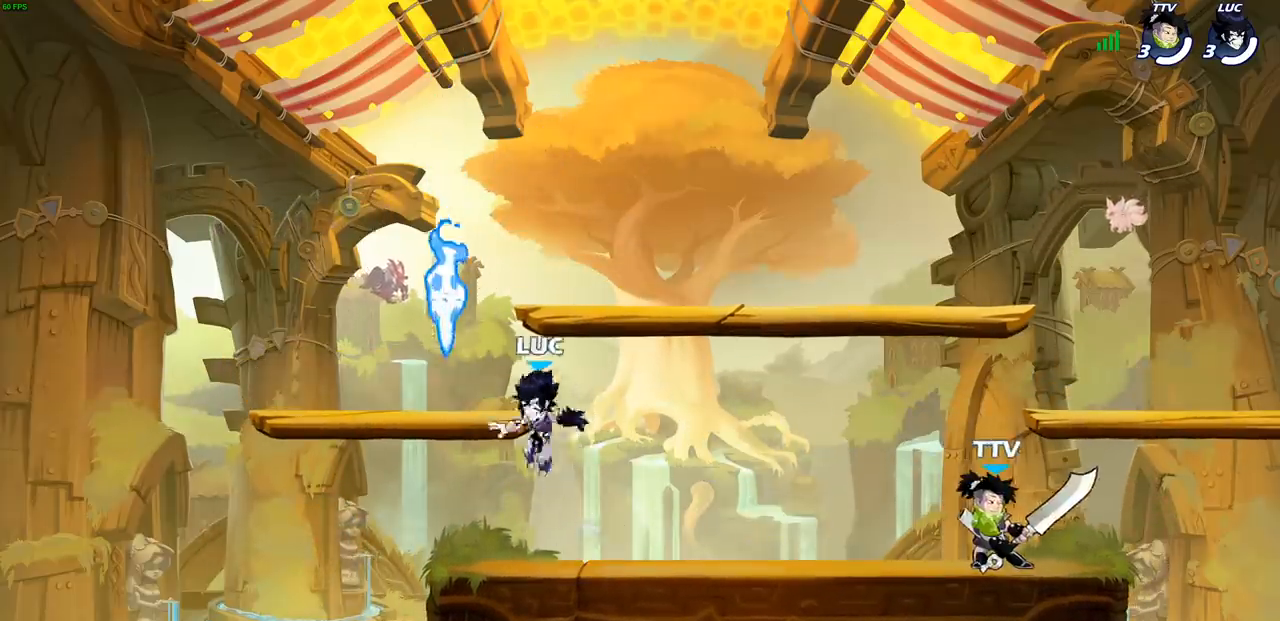
{"buttons": [], "left_stick": "down", "right_stick": "center", "events": [[17, "left_stick", "up-right"], [100, "CROSS", "up"], [200, "left_stick", "down-right"], [333, "left_stick", "down"]]}
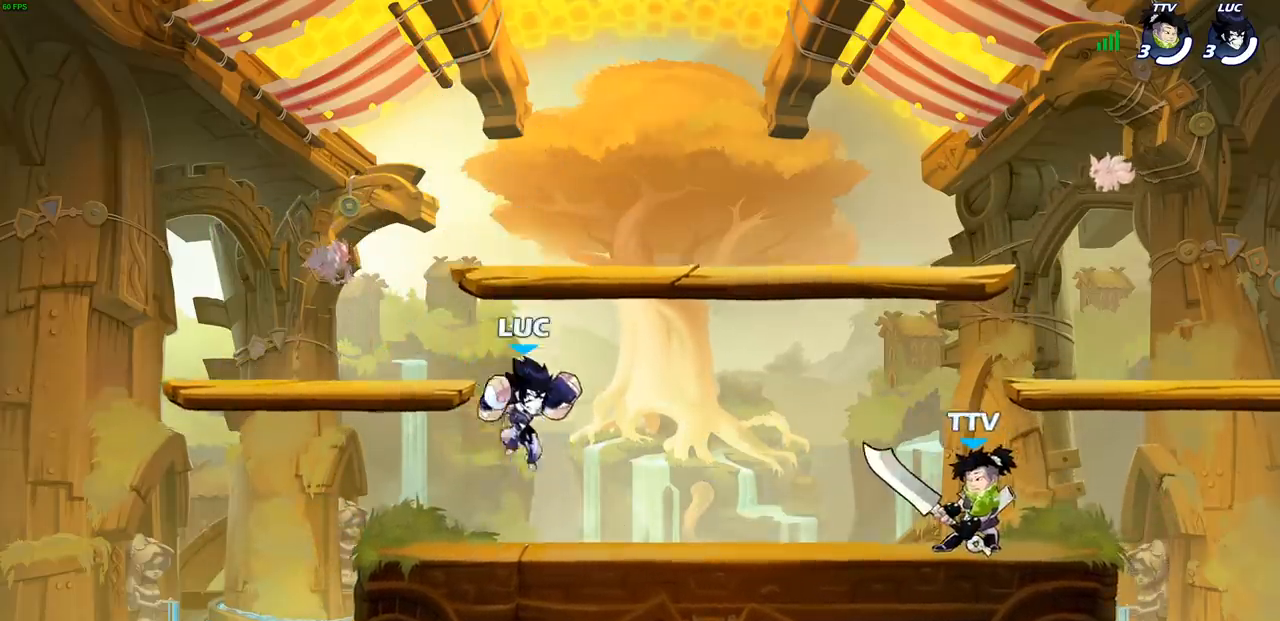
{"buttons": [], "left_stick": "right", "right_stick": "center", "events": [[117, "R2", "down"], [150, "SQUARE", "down"], [283, "R2", "up"], [283, "SQUARE", "up"], [283, "left_stick", "center"], [500, "left_stick", "right"]]}
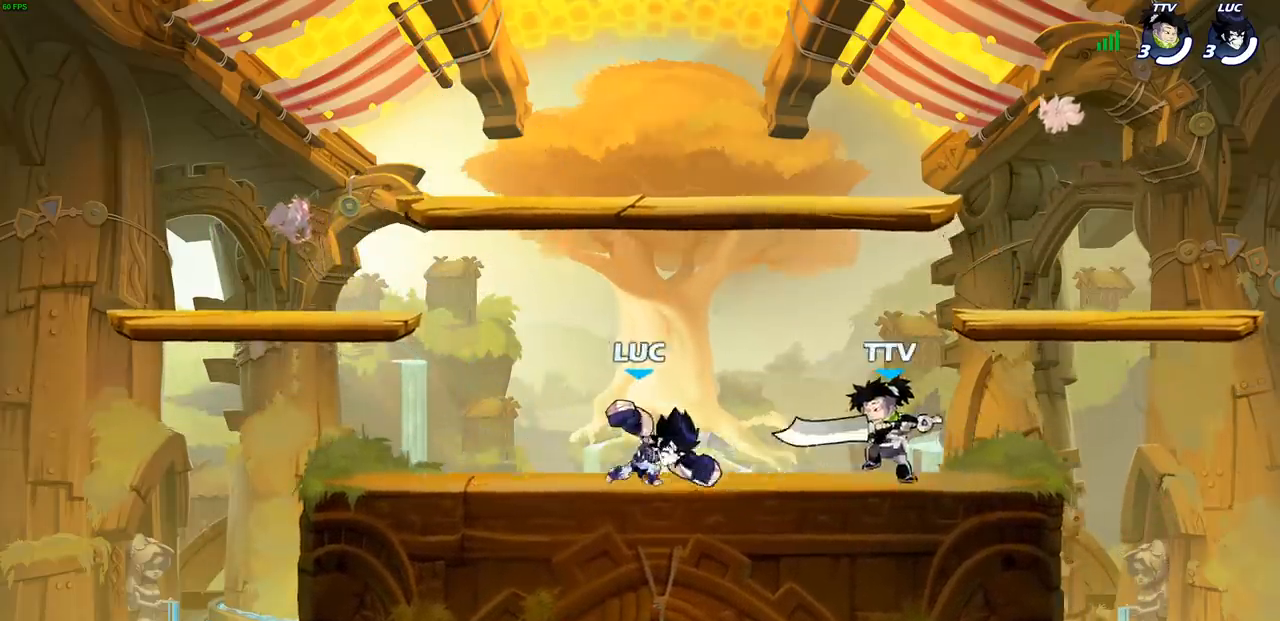
{"buttons": ["SQUARE"], "left_stick": "right", "right_stick": "center", "events": [[217, "SQUARE", "down"], [217, "left_stick", "center"], [300, "SQUARE", "up"], [400, "SQUARE", "down"], [500, "left_stick", "right"]]}
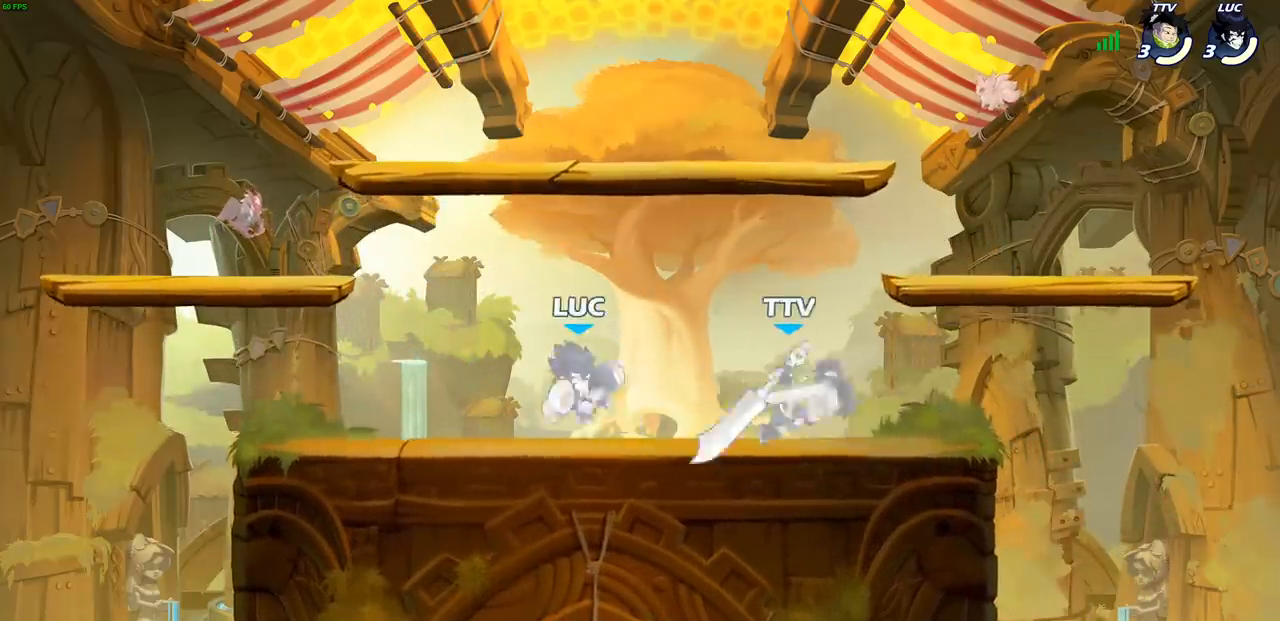
{"buttons": [], "left_stick": "center", "right_stick": "center", "events": [[33, "SQUARE", "up"], [67, "left_stick", "center"]]}
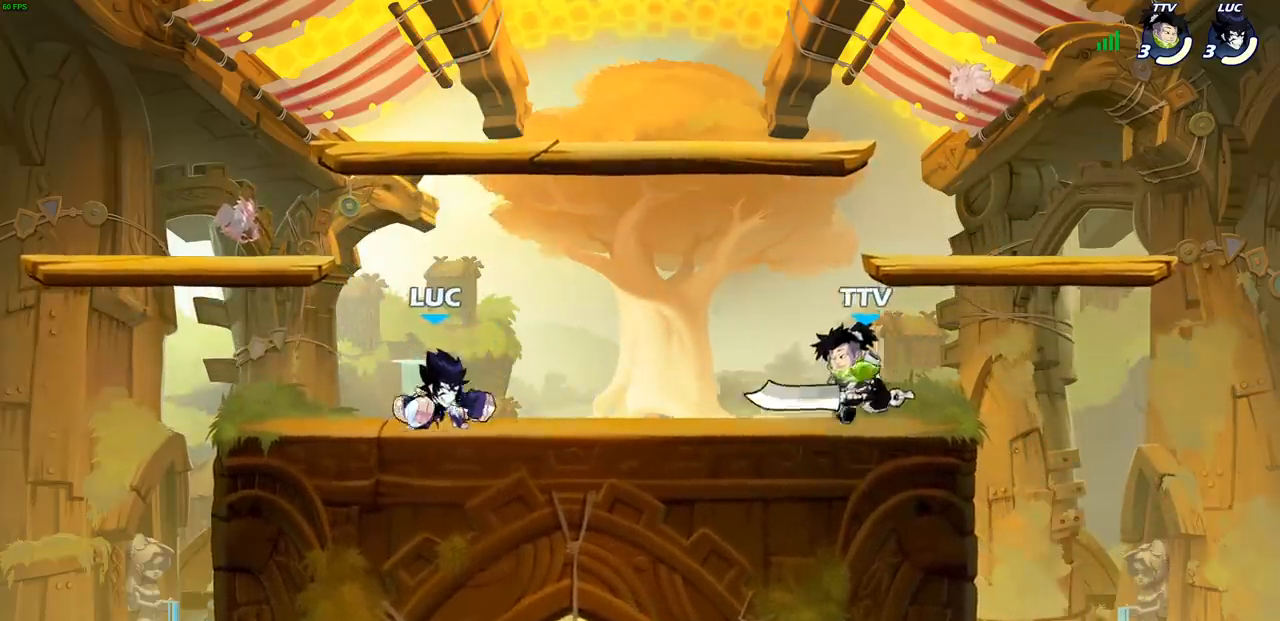
{"buttons": [], "left_stick": "center", "right_stick": "center", "events": [[167, "left_stick", "down"], [183, "R2", "down"], [217, "SQUARE", "down"], [300, "R2", "up"], [300, "SQUARE", "up"], [317, "left_stick", "center"]]}
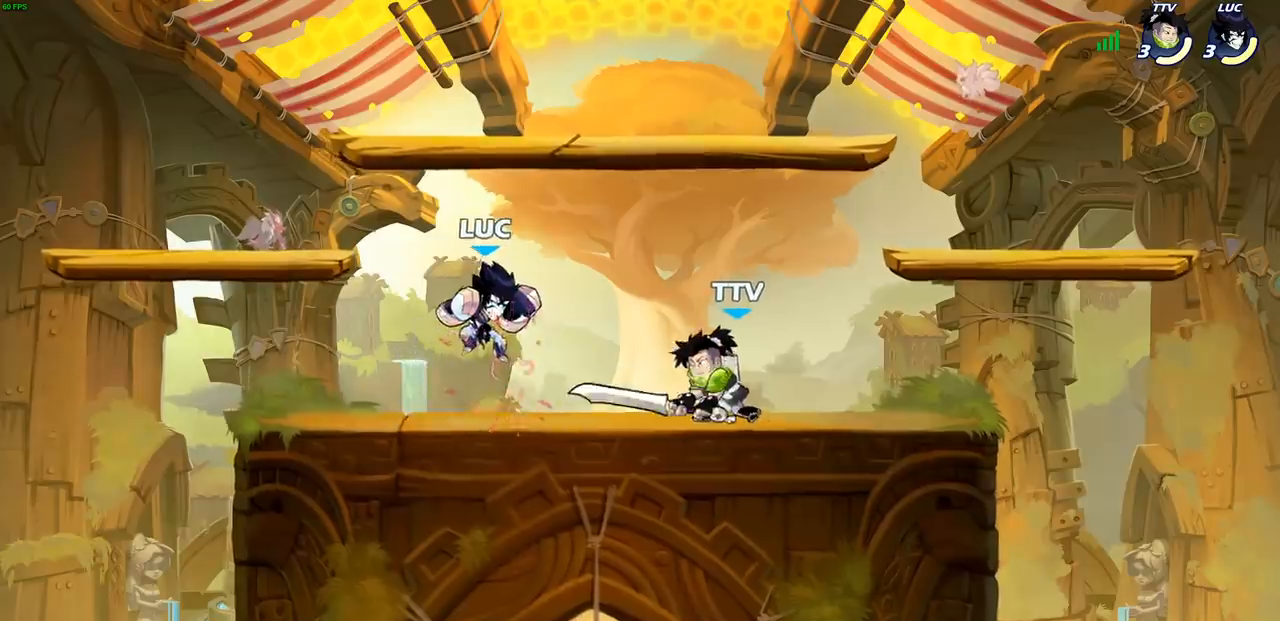
{"buttons": [], "left_stick": "up-right", "right_stick": "center", "events": [[17, "left_stick", "up-right"], [33, "R2", "down"], [50, "CROSS", "down"], [267, "R2", "up"], [300, "CROSS", "up"]]}
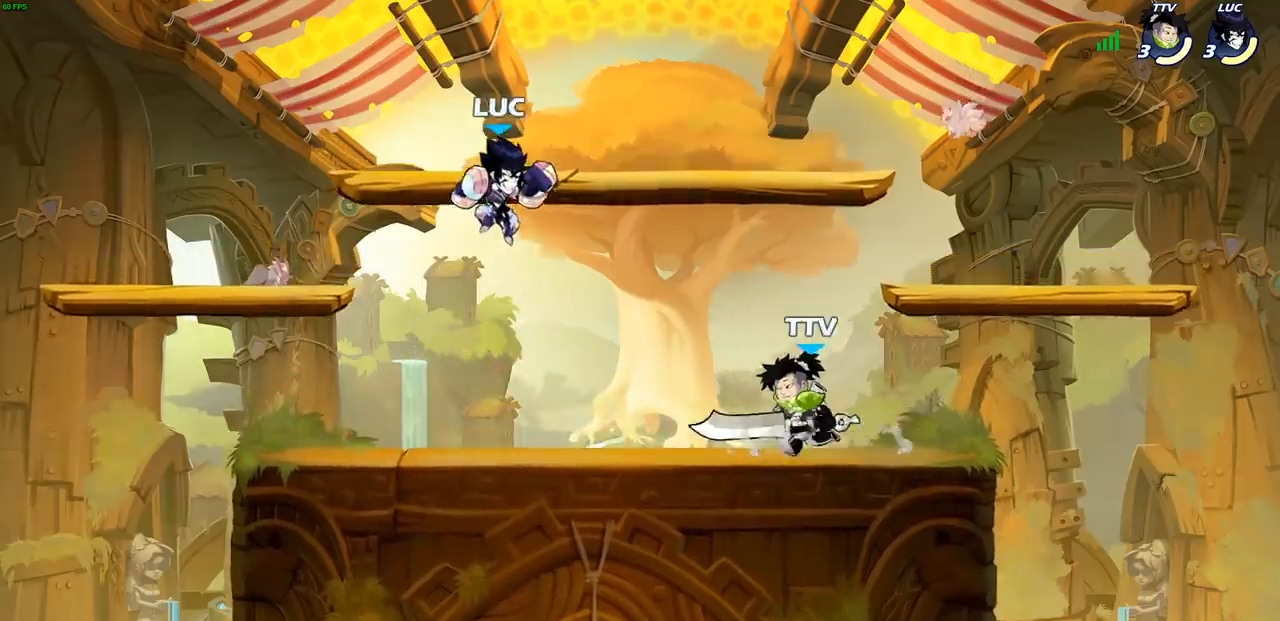
{"buttons": [], "left_stick": "left", "right_stick": "center", "events": [[283, "CROSS", "down"], [300, "left_stick", "up-left"], [417, "CROSS", "up"], [433, "left_stick", "left"]]}
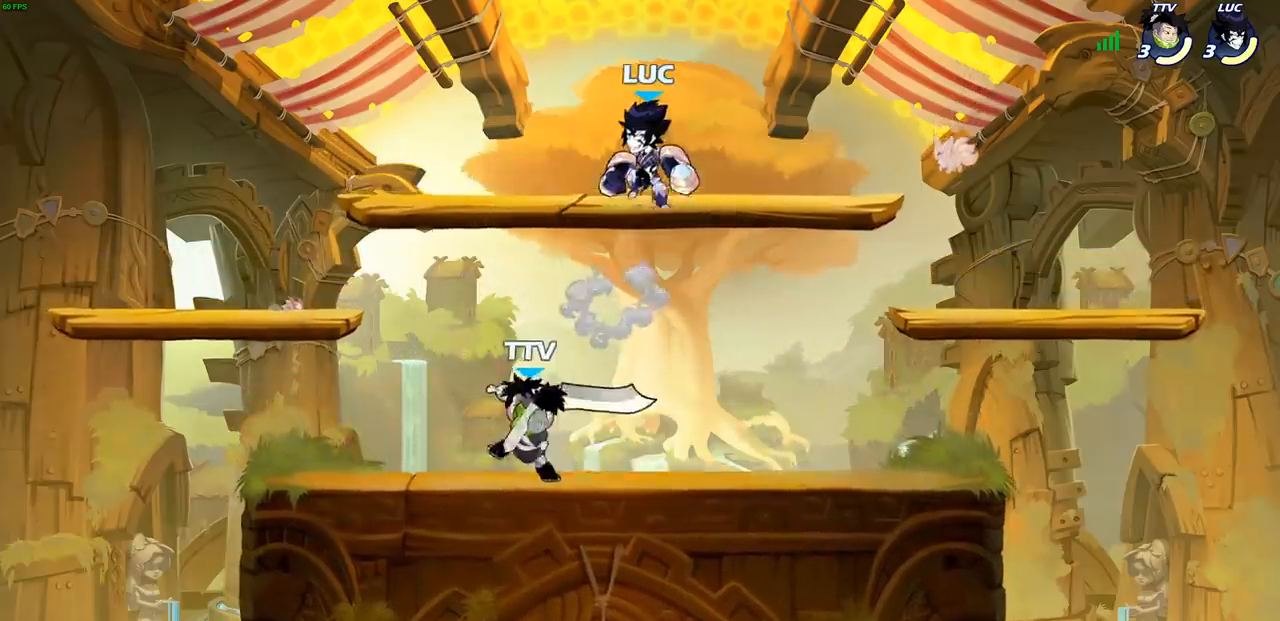
{"buttons": [], "left_stick": "center", "right_stick": "center", "events": [[17, "left_stick", "down-left"], [267, "SQUARE", "down"], [267, "left_stick", "up-left"], [300, "SQUARE", "up"], [350, "left_stick", "center"]]}
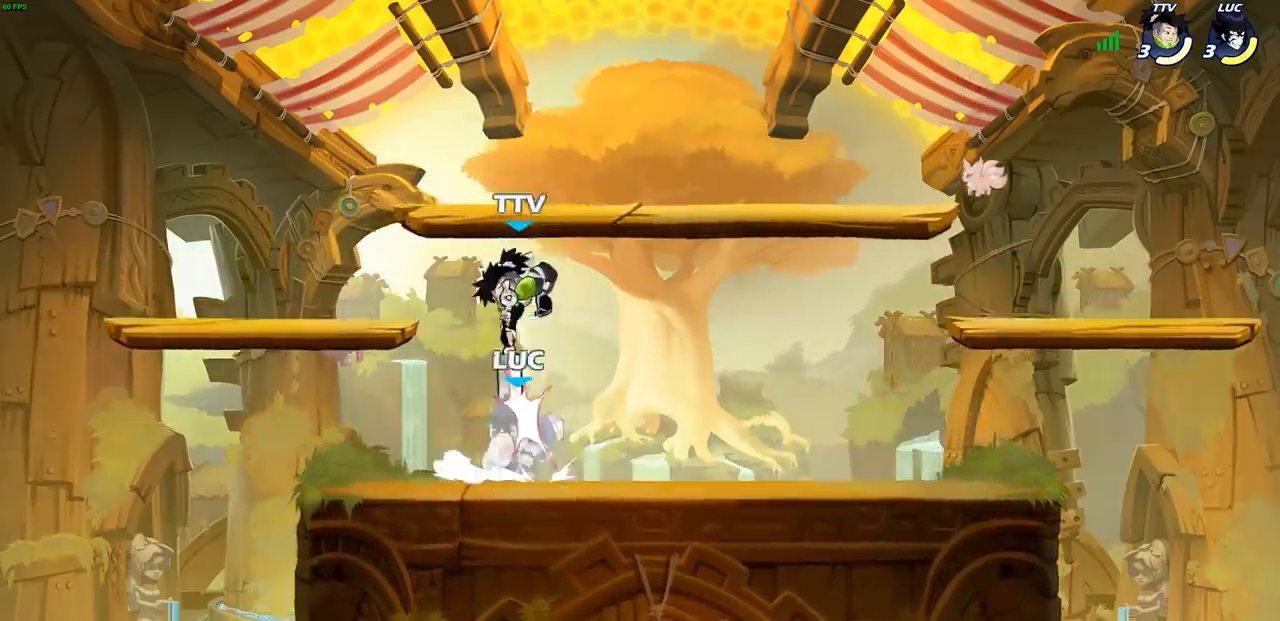
{"buttons": ["CROSS", "R2"], "left_stick": "up-right", "right_stick": "center", "events": [[133, "left_stick", "up-left"], [350, "left_stick", "up-right"], [383, "CROSS", "down"], [383, "R2", "down"]]}
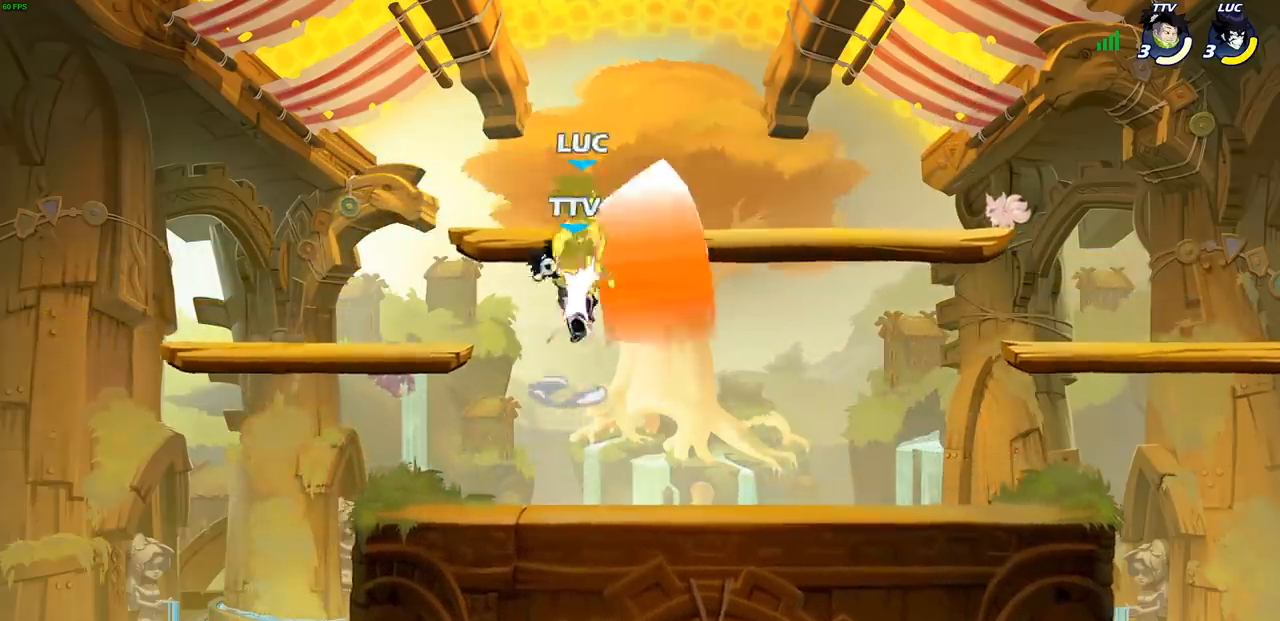
{"buttons": ["SQUARE"], "left_stick": "down-left", "right_stick": "center", "events": [[33, "CROSS", "up"], [83, "R2", "up"], [117, "left_stick", "down-right"], [283, "left_stick", "up-right"], [383, "left_stick", "down-left"], [467, "SQUARE", "down"]]}
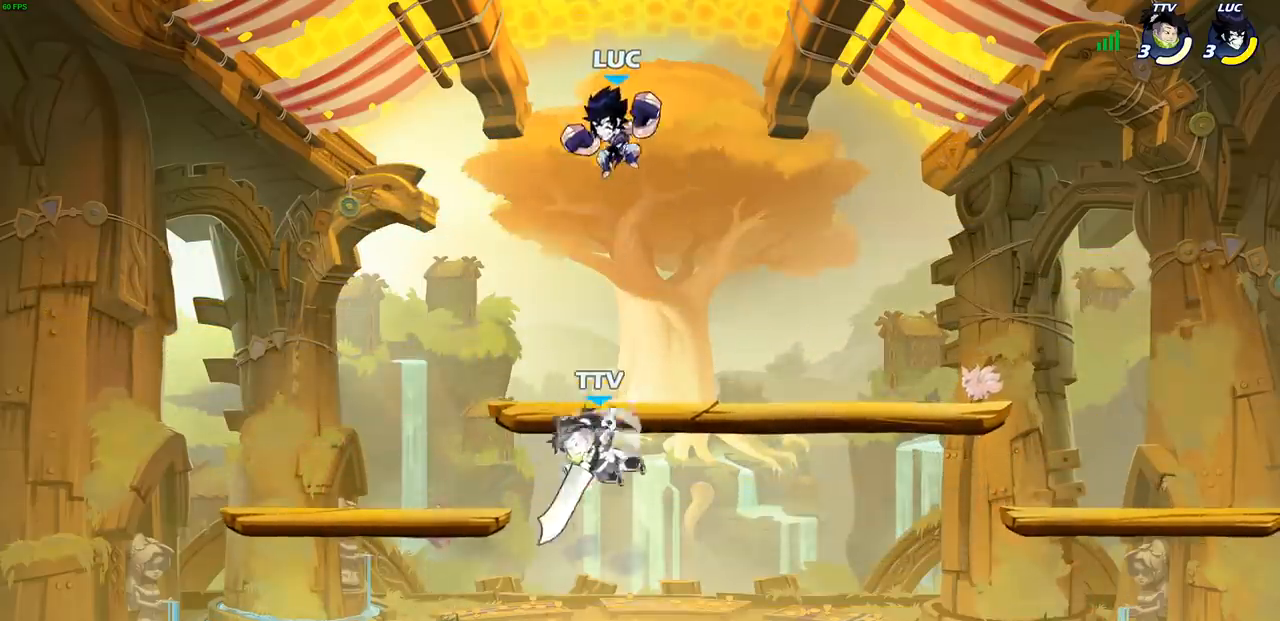
{"buttons": [], "left_stick": "down-left", "right_stick": "center", "events": [[83, "SQUARE", "up"]]}
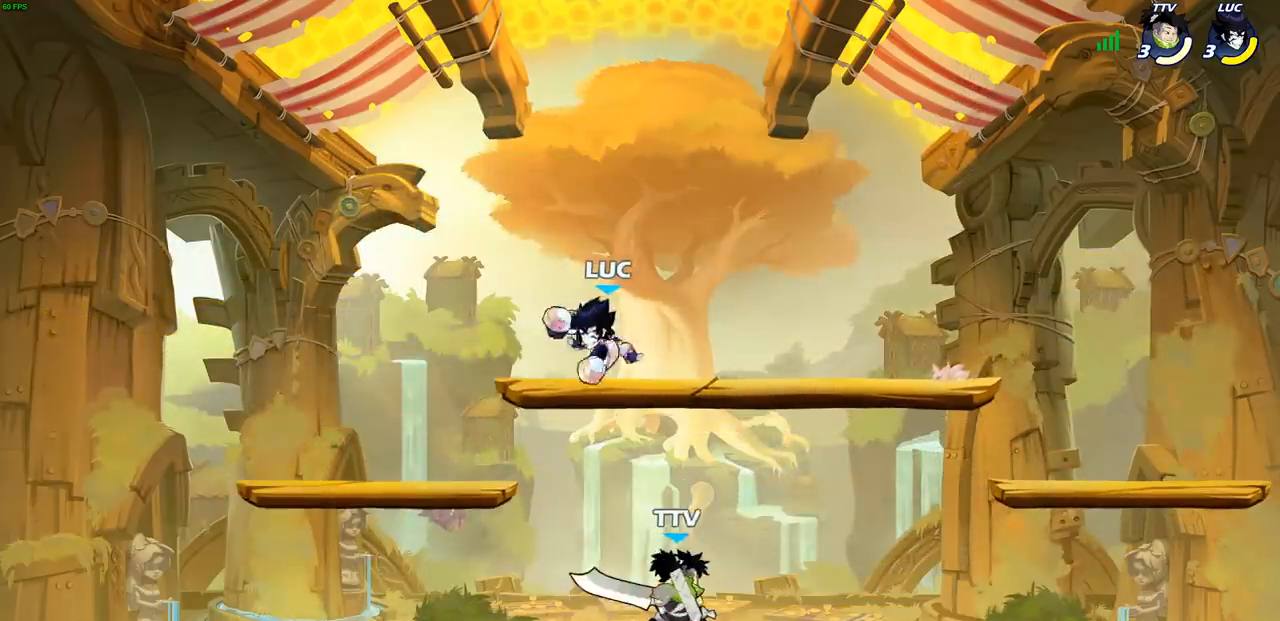
{"buttons": [], "left_stick": "up-right", "right_stick": "center", "events": [[417, "left_stick", "up-left"], [467, "left_stick", "up-right"]]}
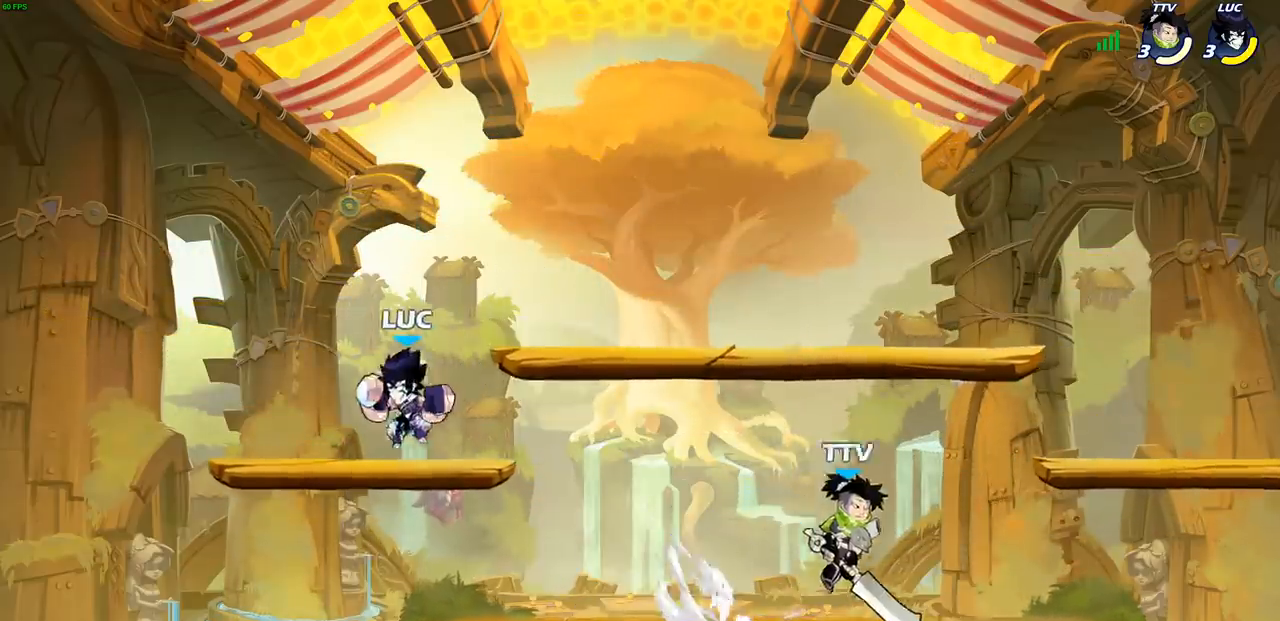
{"buttons": [], "left_stick": "center", "right_stick": "center", "events": [[117, "left_stick", "right"], [200, "R2", "down"], [250, "left_stick", "down-right"], [317, "SQUARE", "down"], [400, "R2", "up"], [417, "SQUARE", "up"], [450, "left_stick", "center"]]}
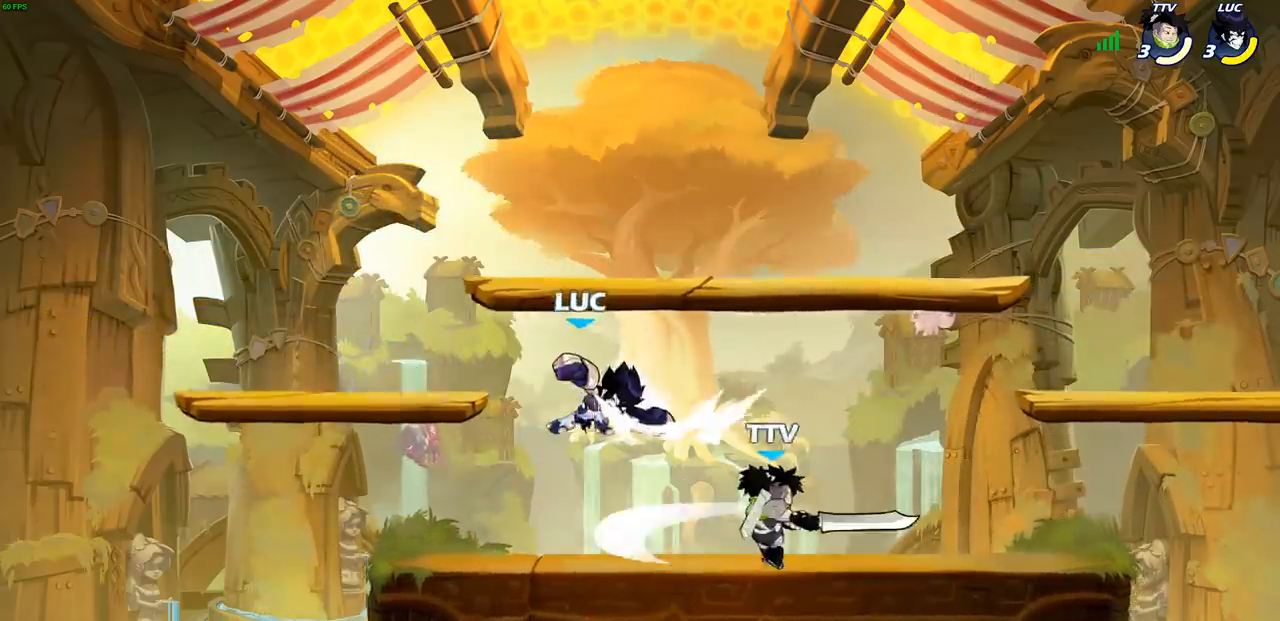
{"buttons": ["SQUARE"], "left_stick": "center", "right_stick": "center", "events": [[133, "left_stick", "right"], [333, "left_stick", "center"], [350, "SQUARE", "down"], [400, "SQUARE", "up"], [483, "SQUARE", "down"]]}
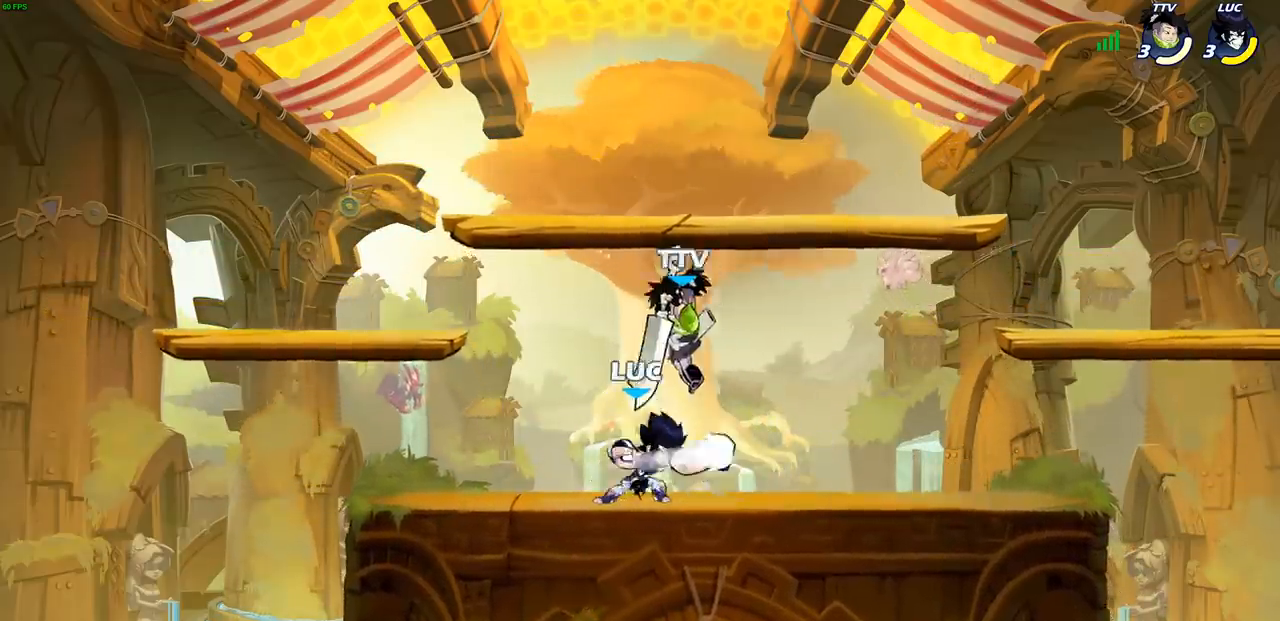
{"buttons": ["CROSS", "R2"], "left_stick": "down-left", "right_stick": "center", "events": [[50, "SQUARE", "up"], [400, "left_stick", "left"], [433, "CROSS", "down"], [467, "R2", "down"], [500, "left_stick", "down-left"]]}